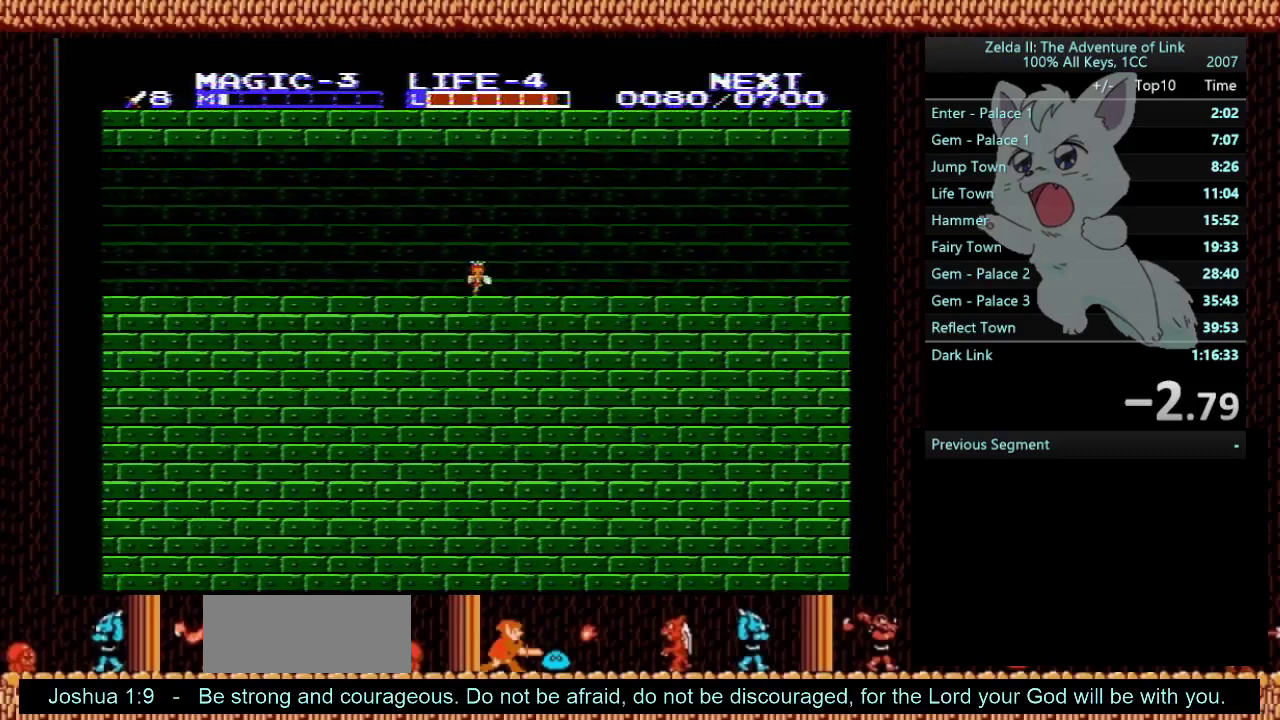
Gameplay with a controller (Nintendo layout); each line is a JSON object with the inputs held at the frame after it. "events" lists button and stick changes between this image and that frame as [ms after this image, input, new state], when the widget could be followed in between. Not read: L3 R3.
{"buttons": ["DPAD_RIGHT"], "events": []}
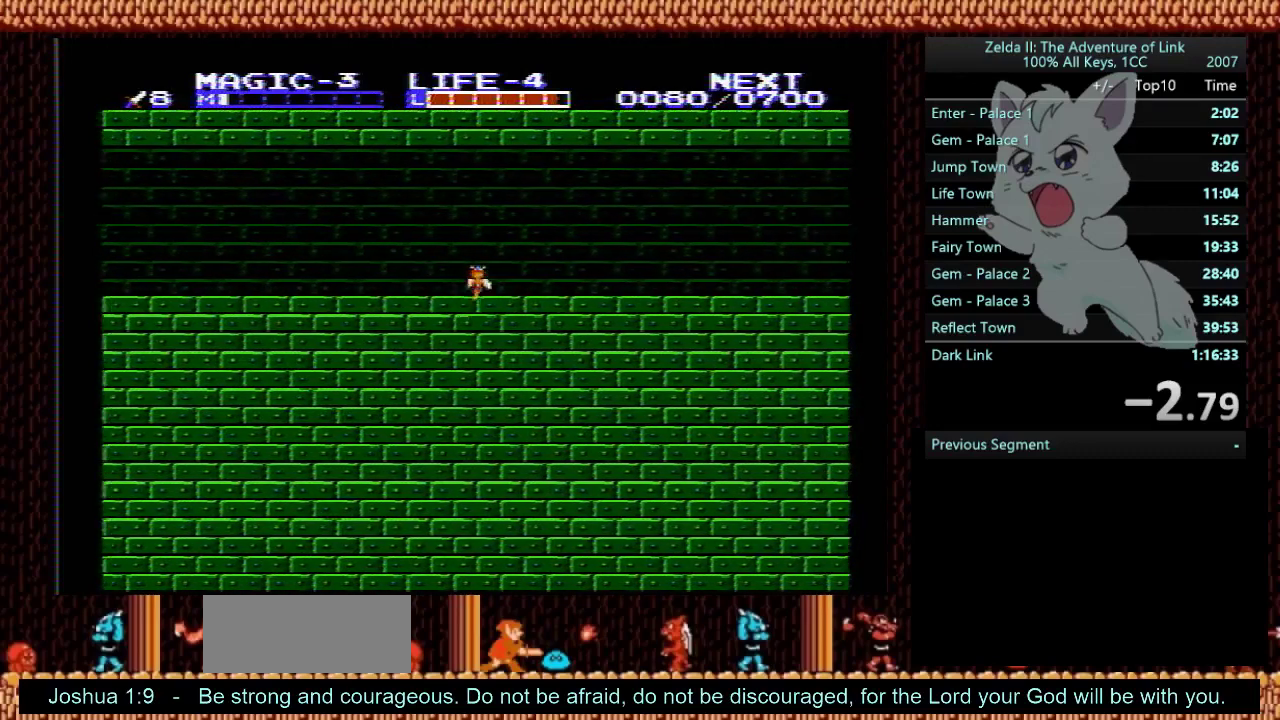
{"buttons": ["DPAD_RIGHT"], "events": []}
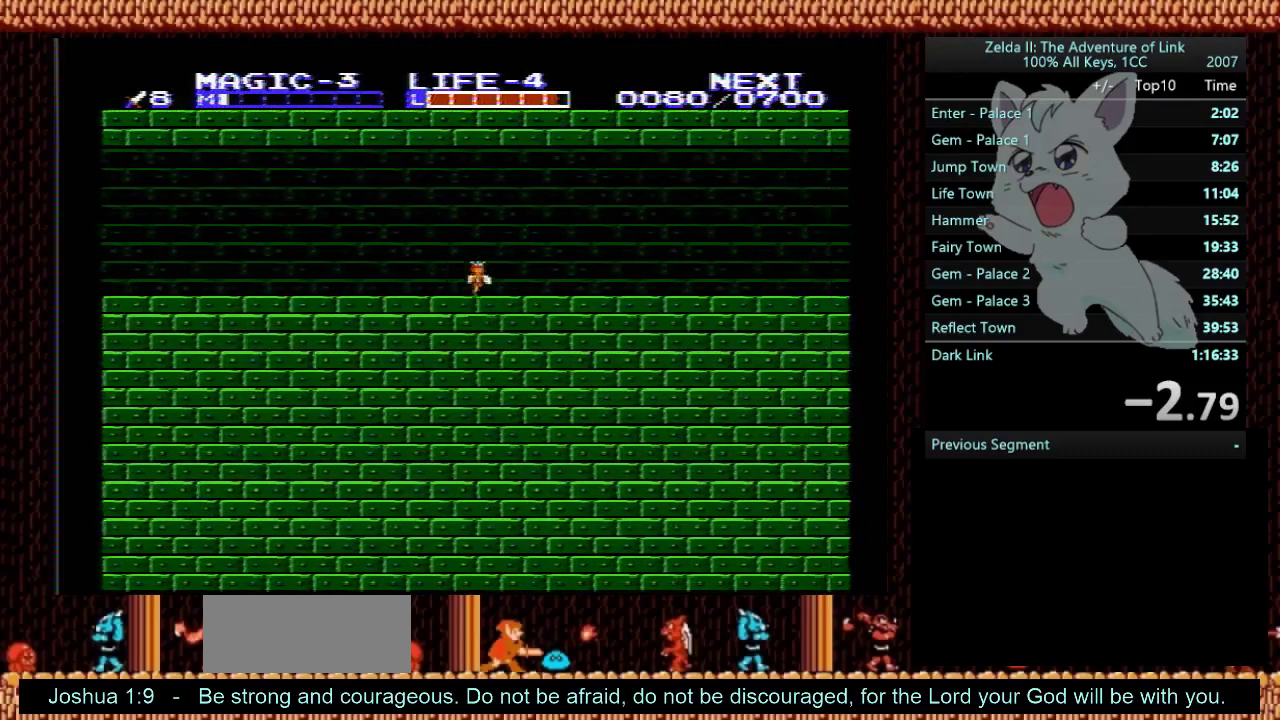
{"buttons": ["DPAD_RIGHT"], "events": []}
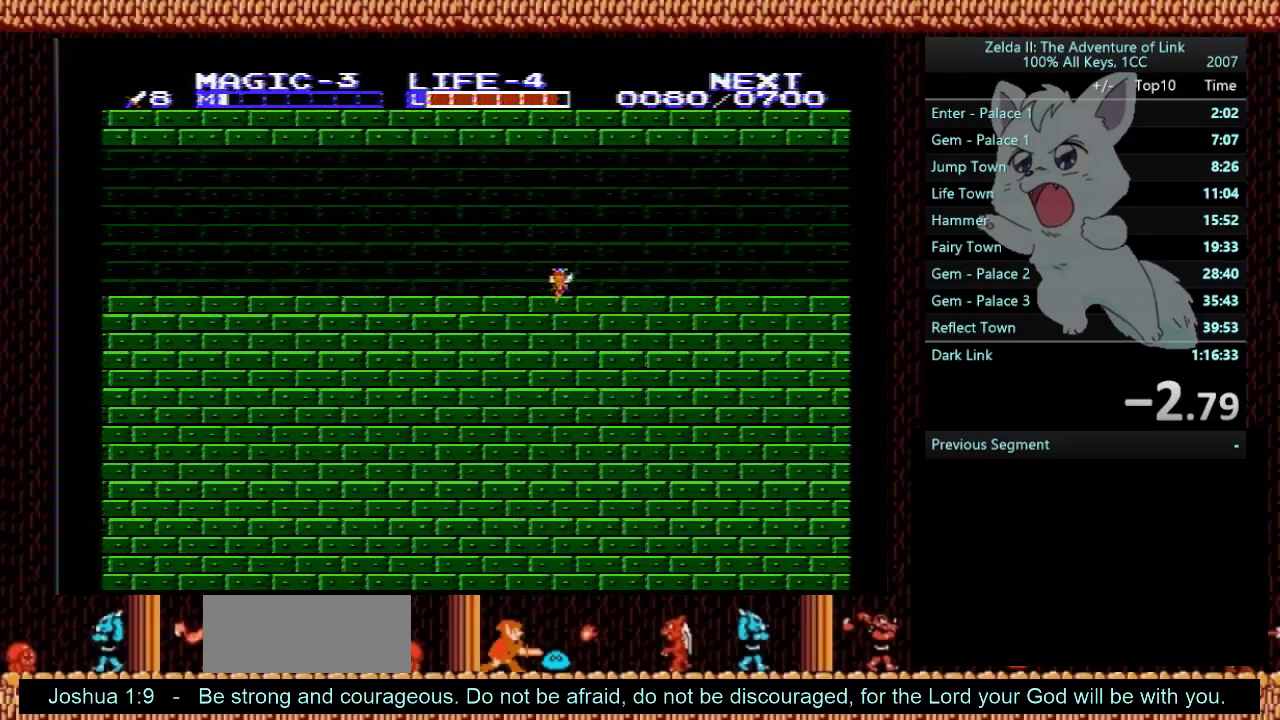
{"buttons": ["DPAD_RIGHT"], "events": []}
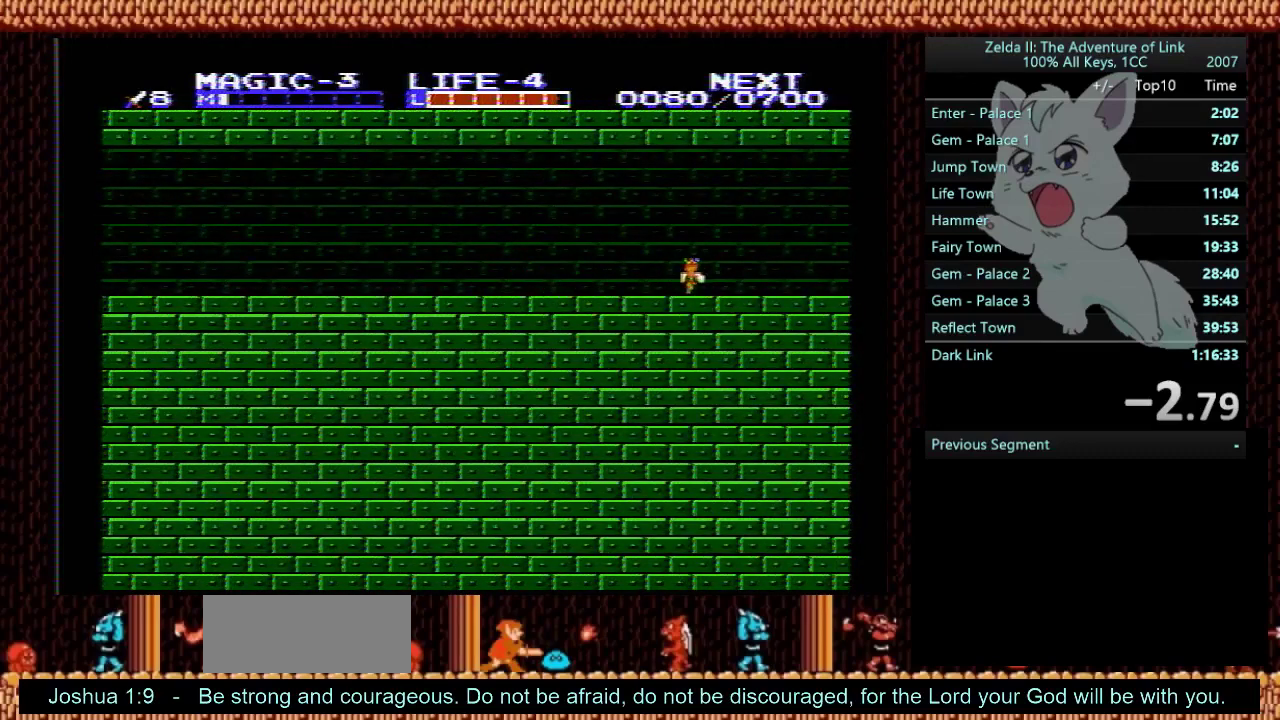
{"buttons": ["DPAD_RIGHT"], "events": []}
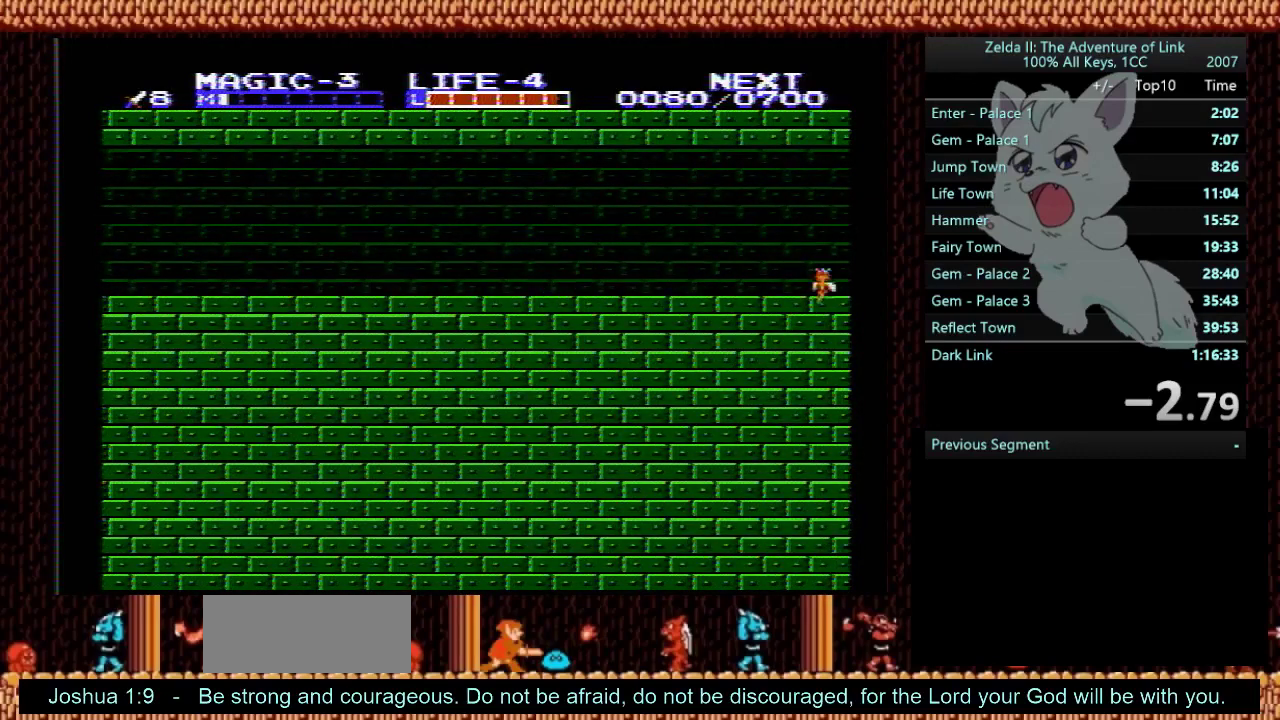
{"buttons": ["DPAD_LEFT"], "events": [[200, "DPAD_LEFT", "down"], [200, "DPAD_RIGHT", "up"]]}
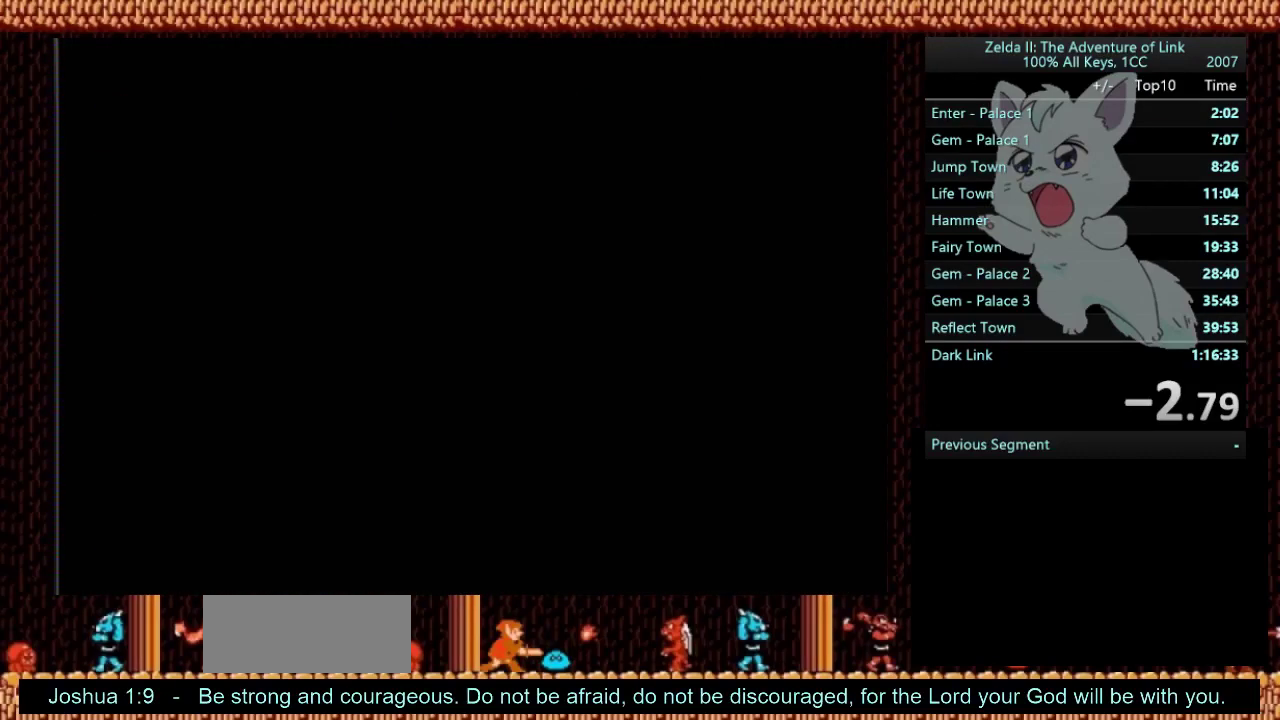
{"buttons": ["DPAD_LEFT"], "events": []}
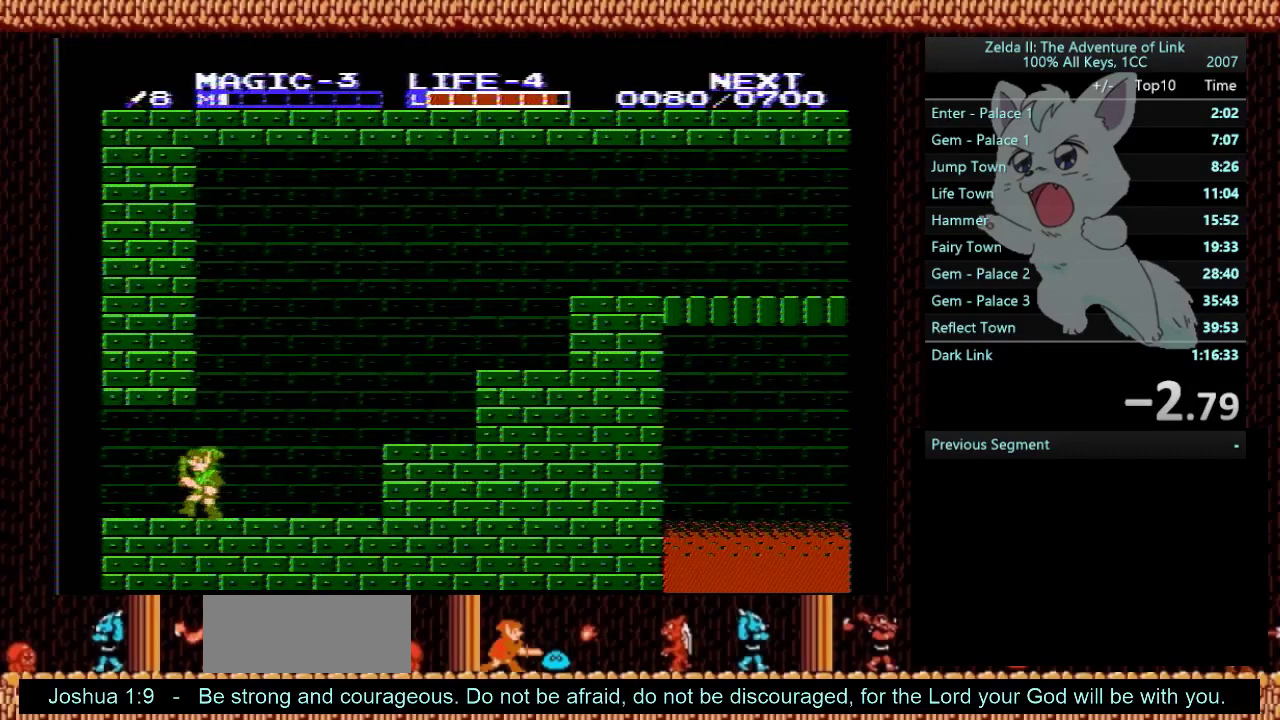
{"buttons": ["DPAD_LEFT"], "events": []}
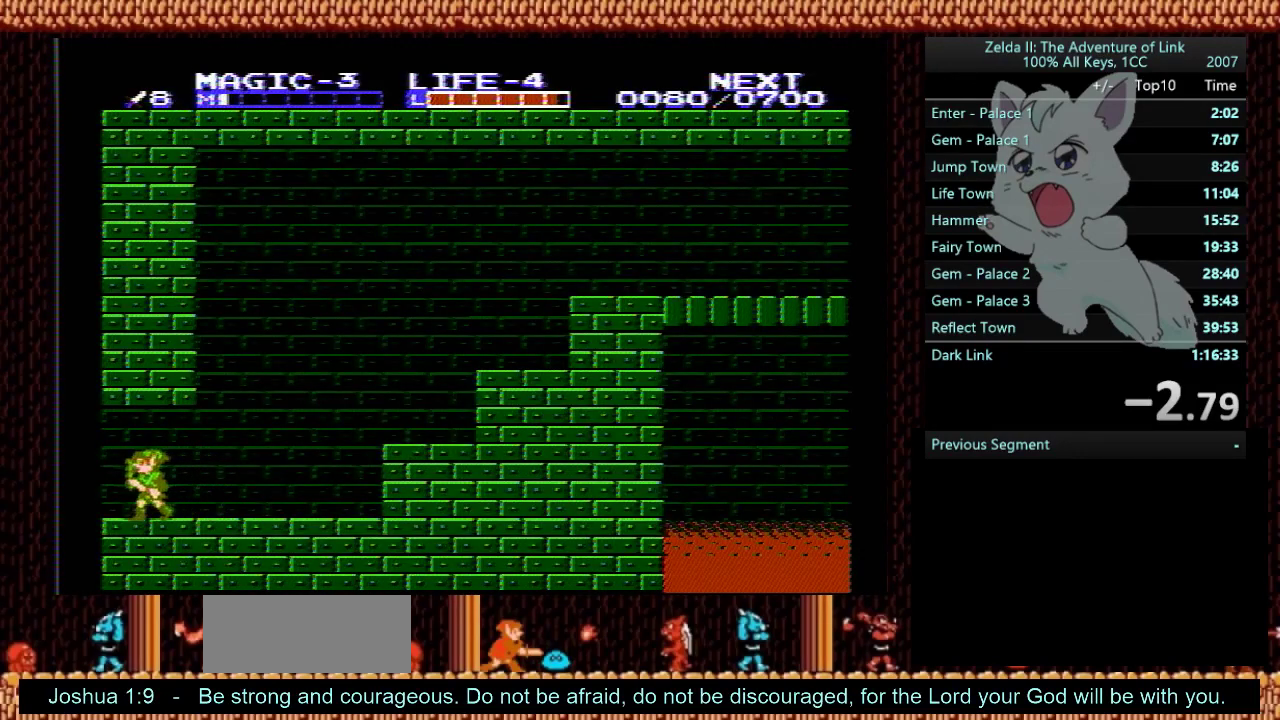
{"buttons": ["DPAD_LEFT"], "events": []}
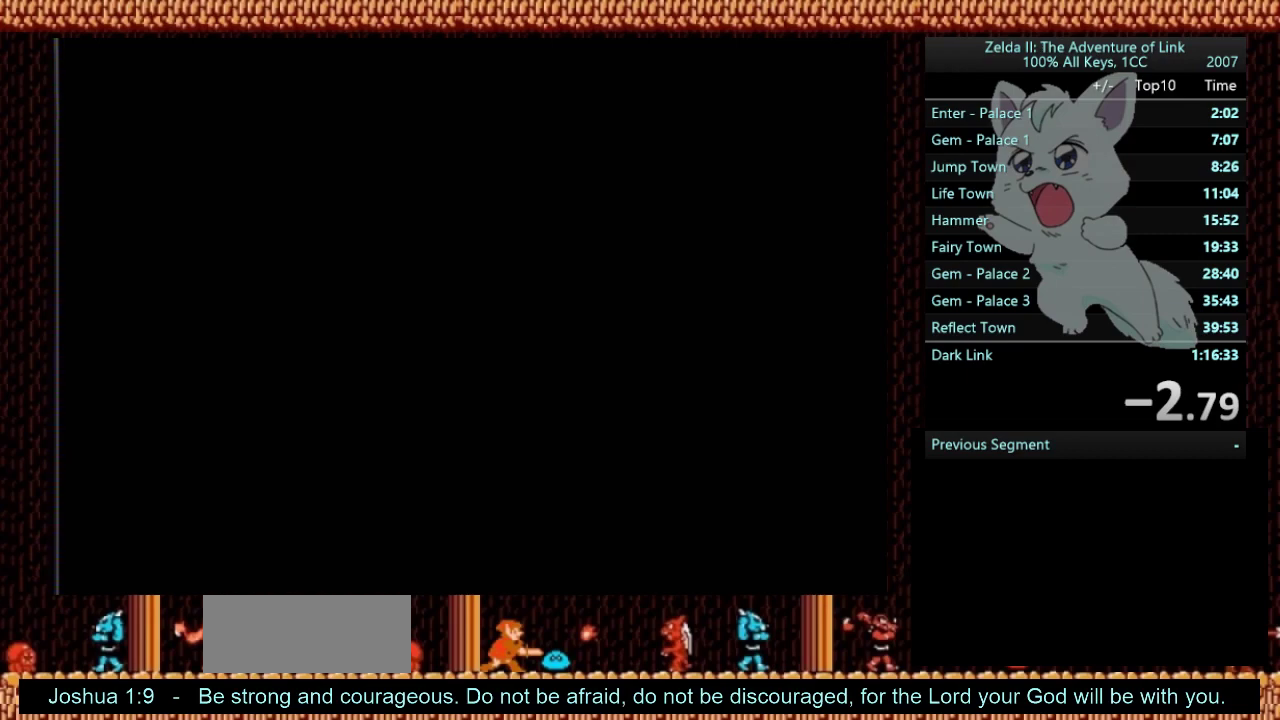
{"buttons": ["DPAD_LEFT"], "events": []}
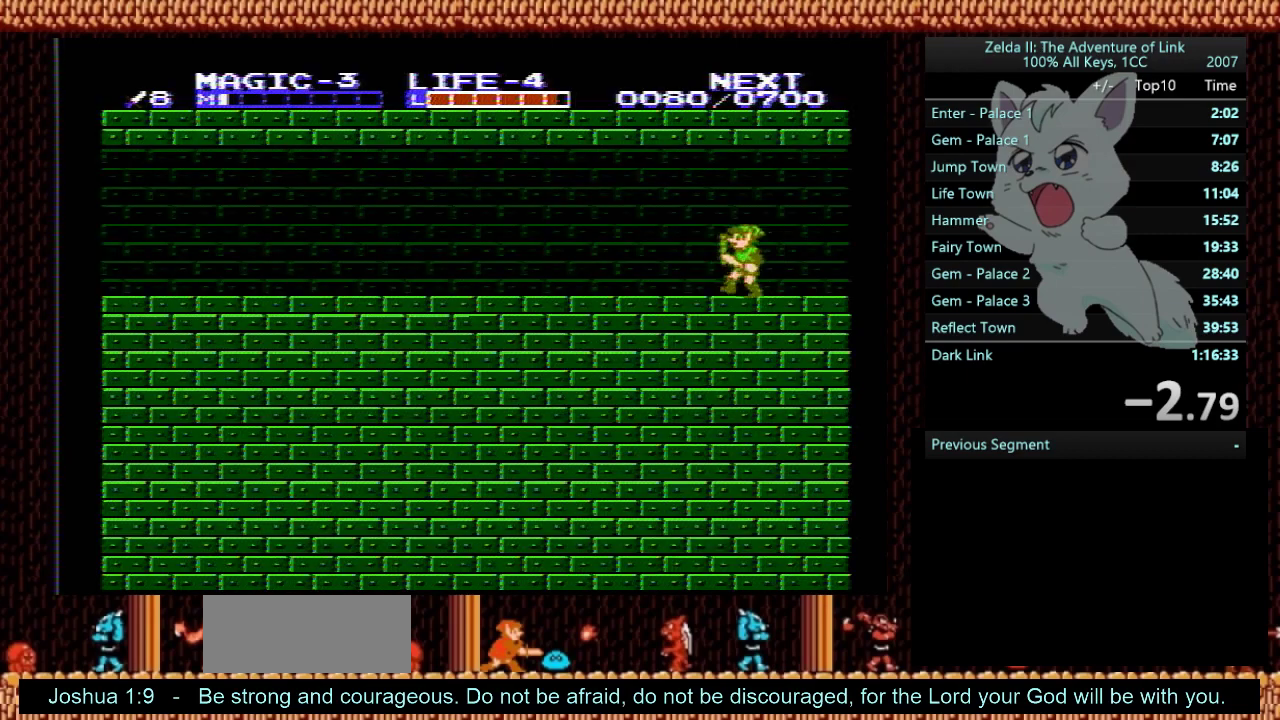
{"buttons": ["DPAD_LEFT"], "events": []}
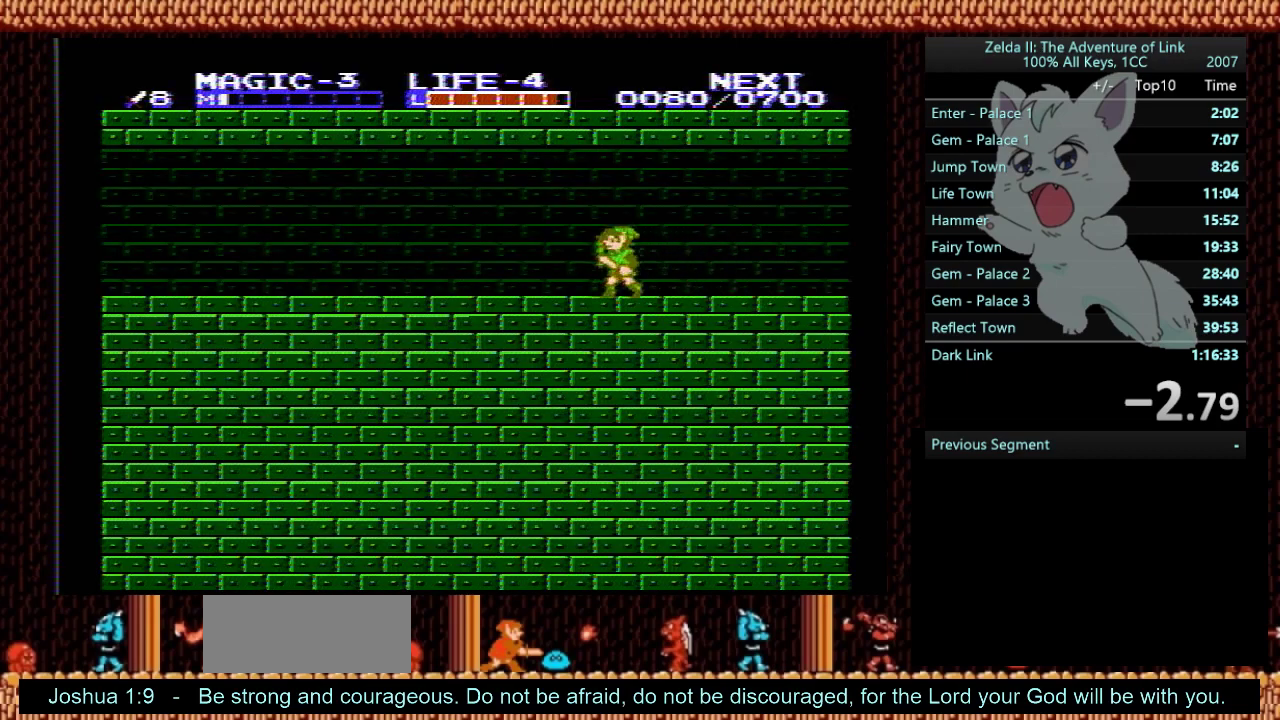
{"buttons": ["DPAD_LEFT"], "events": []}
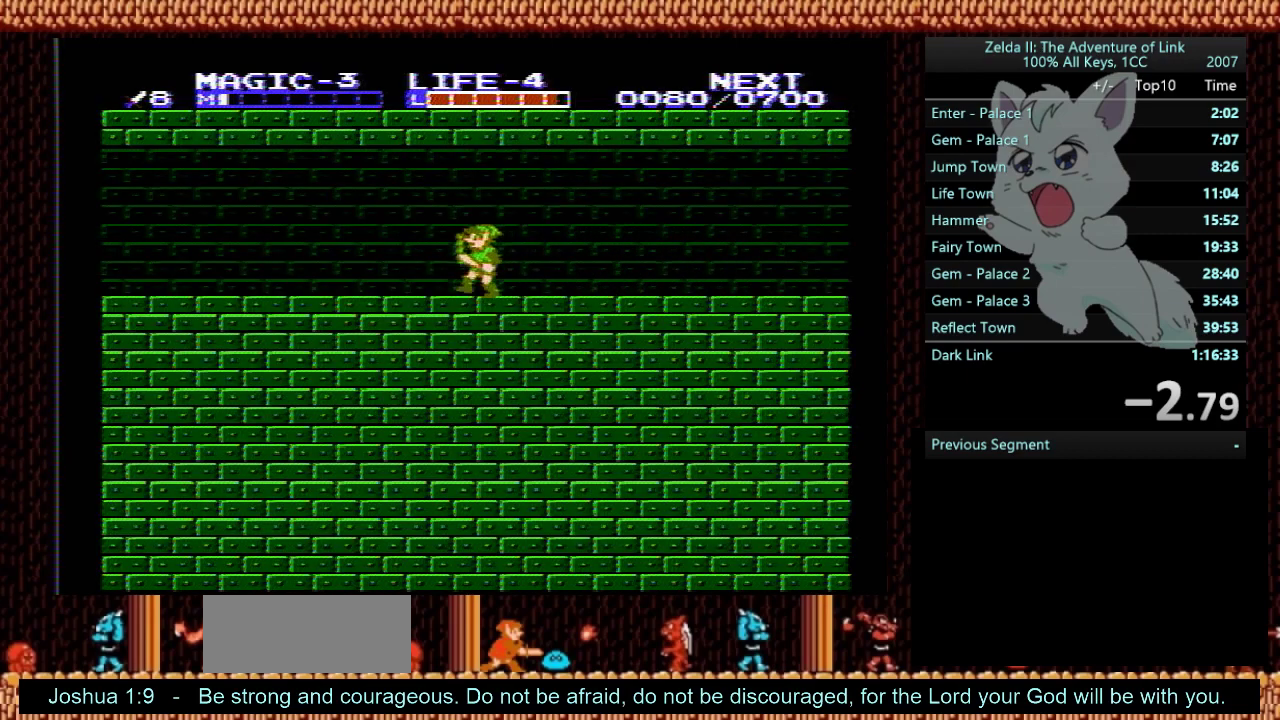
{"buttons": ["DPAD_LEFT"], "events": []}
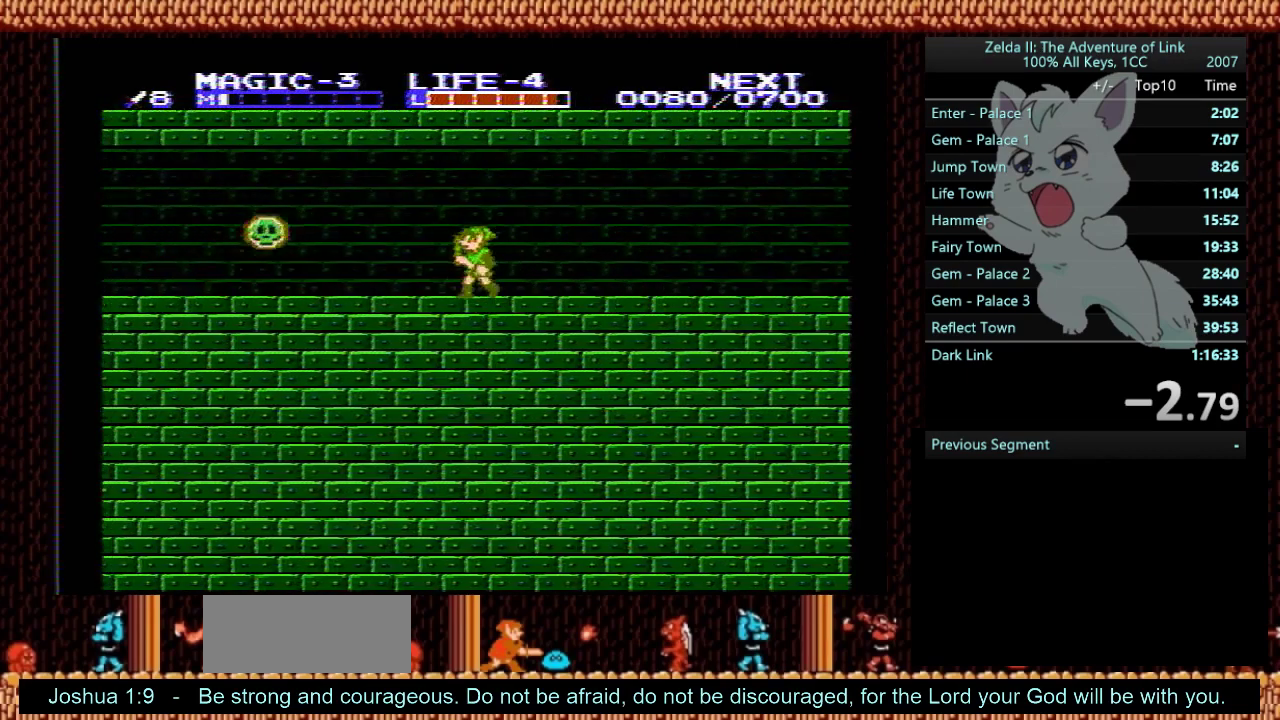
{"buttons": ["DPAD_LEFT"], "events": []}
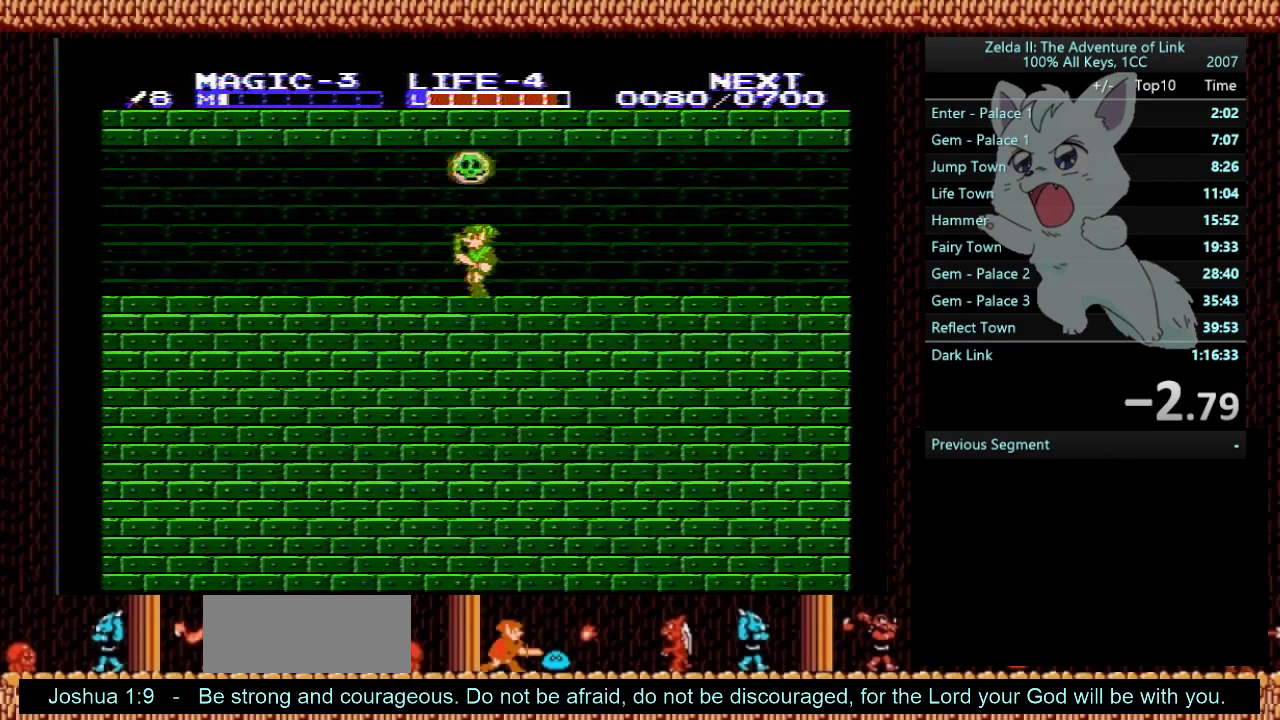
{"buttons": ["DPAD_LEFT"], "events": []}
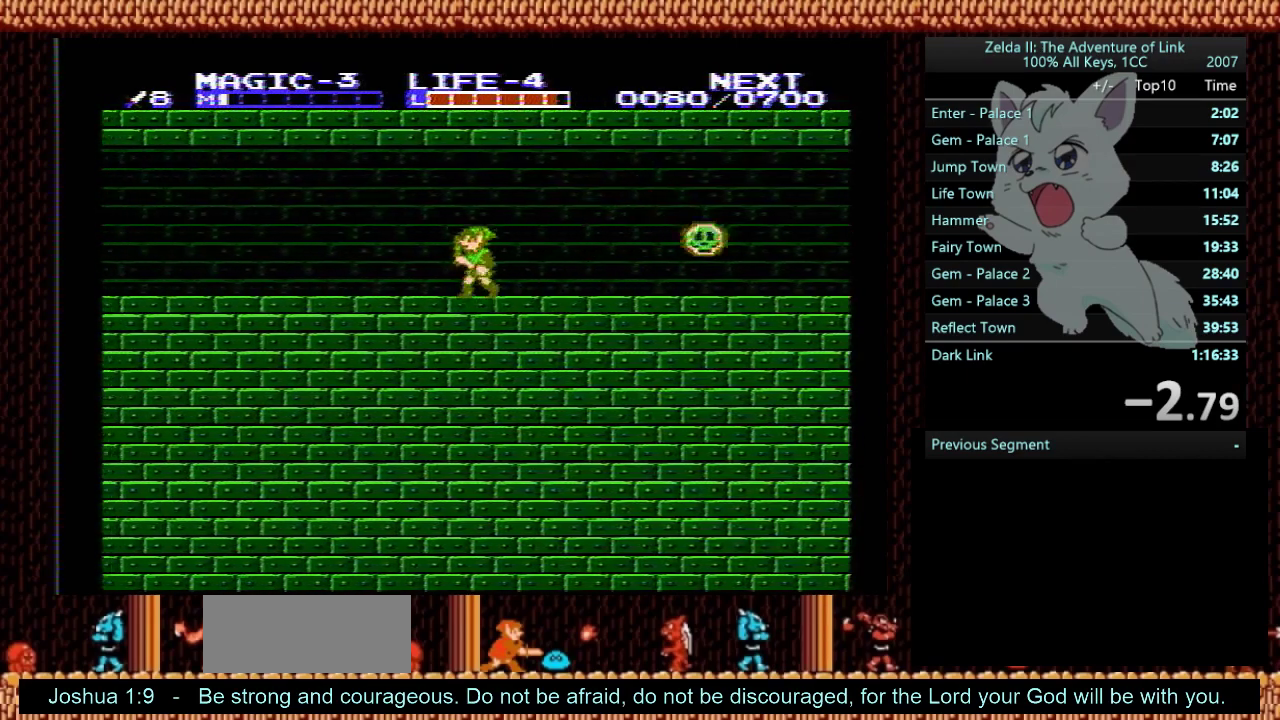
{"buttons": ["DPAD_LEFT"], "events": []}
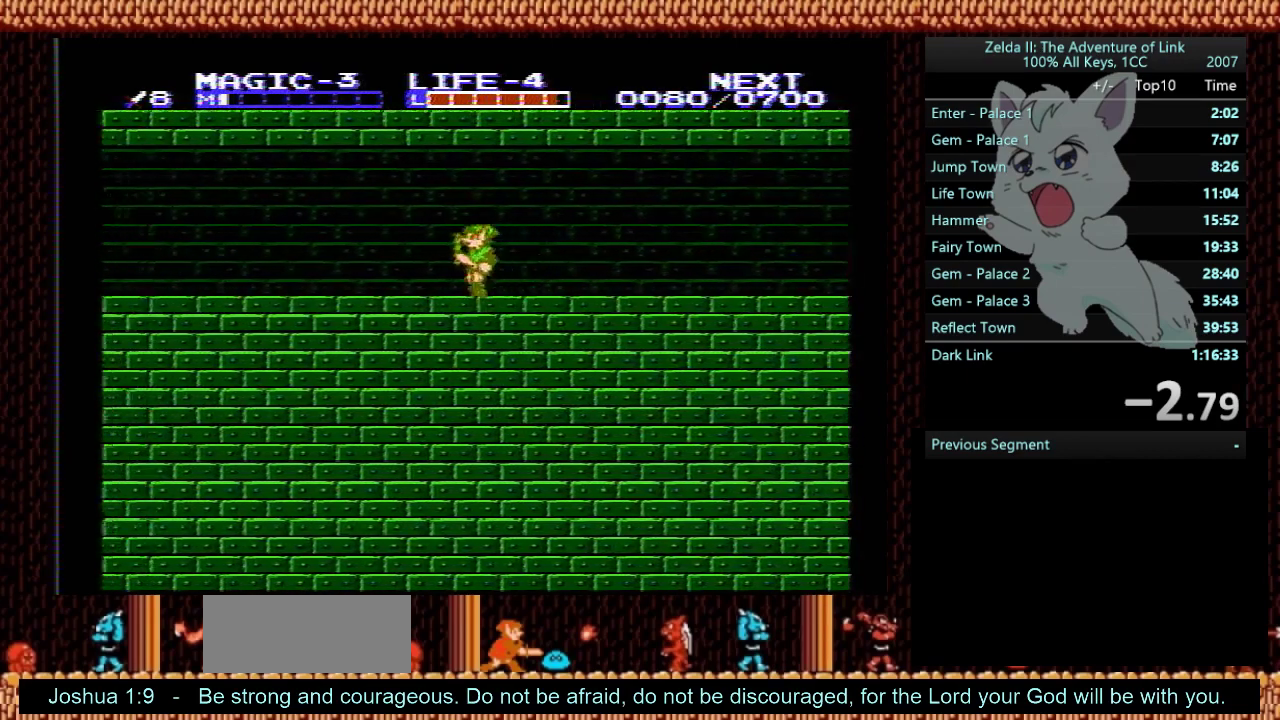
{"buttons": ["DPAD_LEFT"], "events": []}
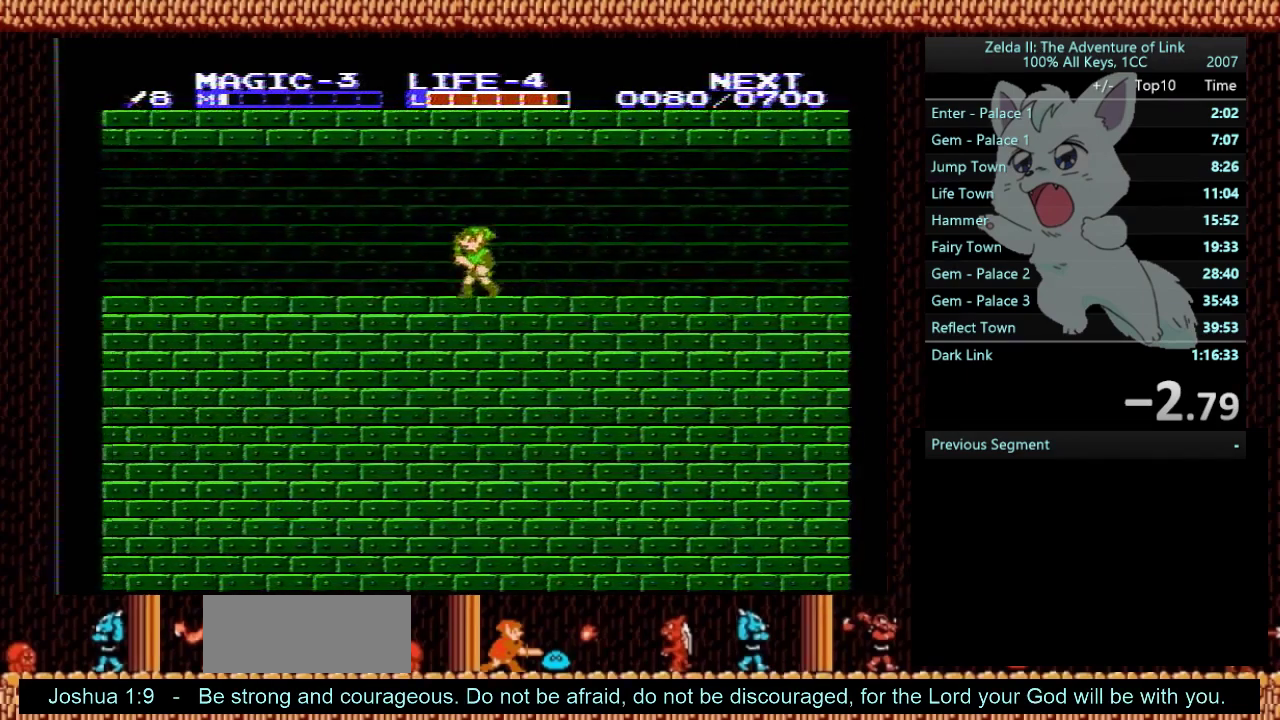
{"buttons": ["DPAD_LEFT"], "events": []}
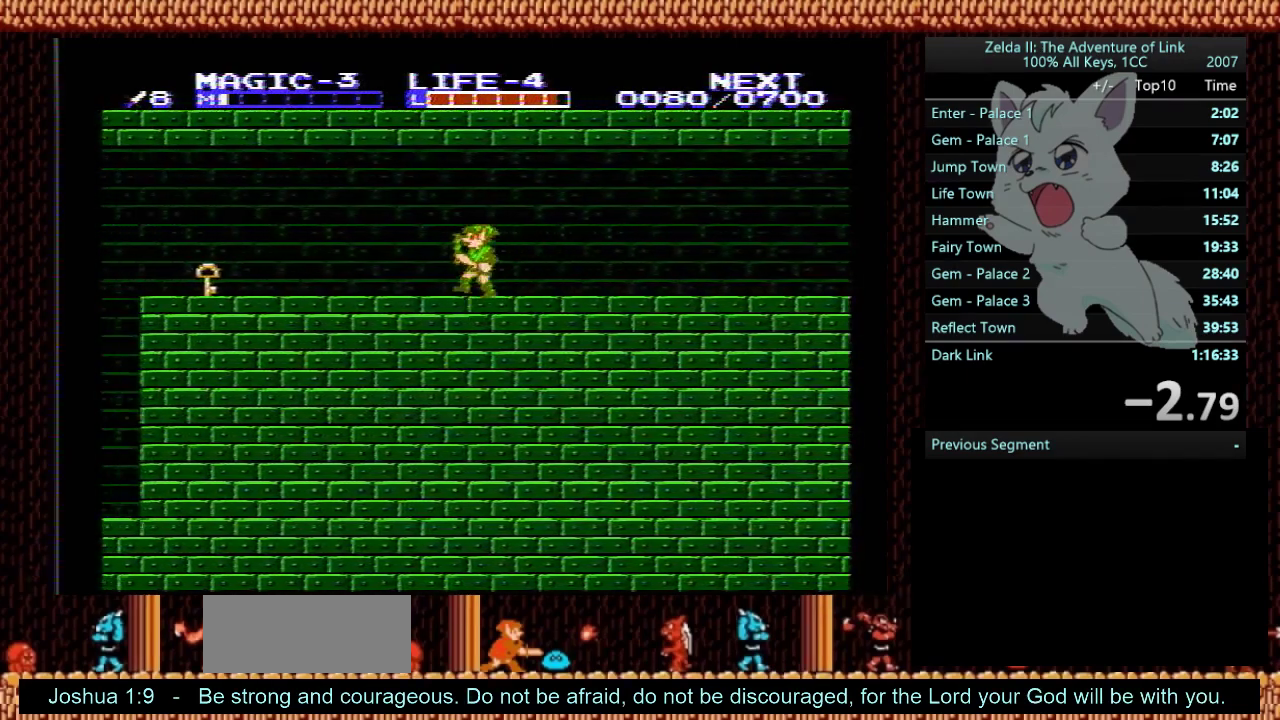
{"buttons": ["DPAD_LEFT"], "events": []}
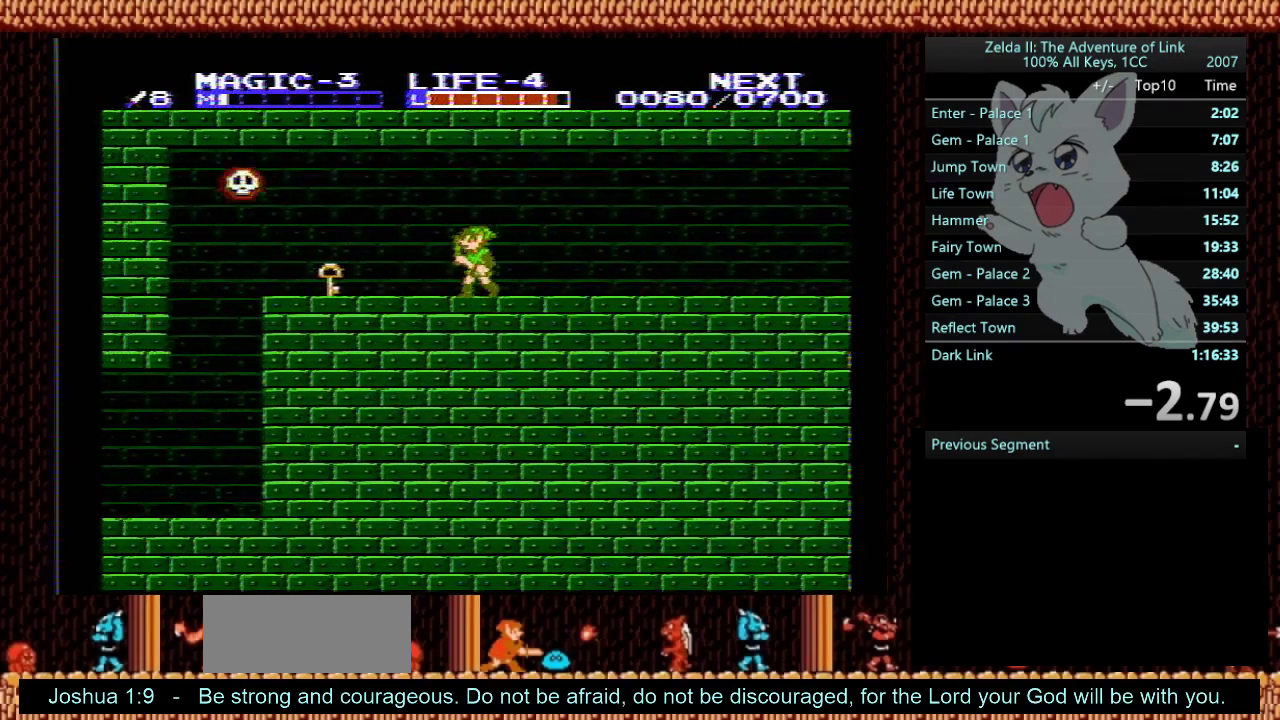
{"buttons": ["DPAD_RIGHT"], "events": [[233, "DPAD_DOWN", "down"], [267, "B", "down"], [267, "DPAD_LEFT", "up"], [300, "DPAD_RIGHT", "down"], [333, "A", "down"], [367, "B", "up"], [367, "DPAD_DOWN", "up"], [500, "A", "up"]]}
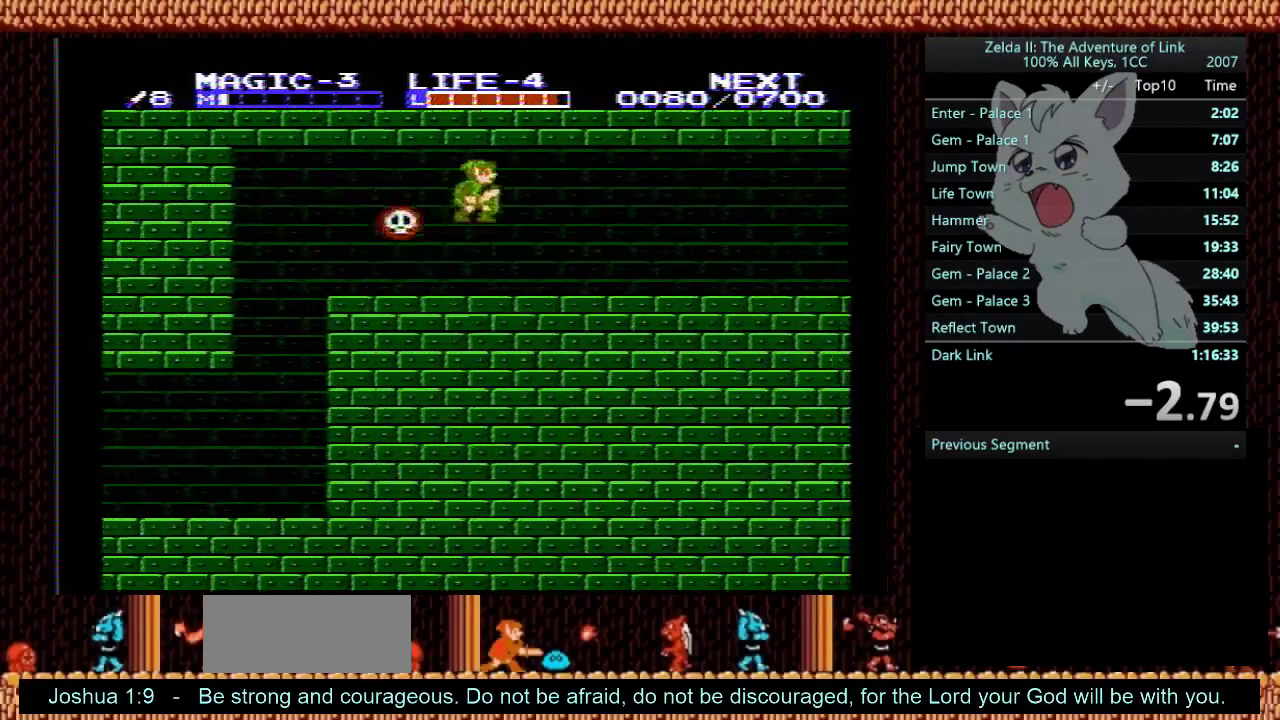
{"buttons": ["DPAD_RIGHT"], "events": []}
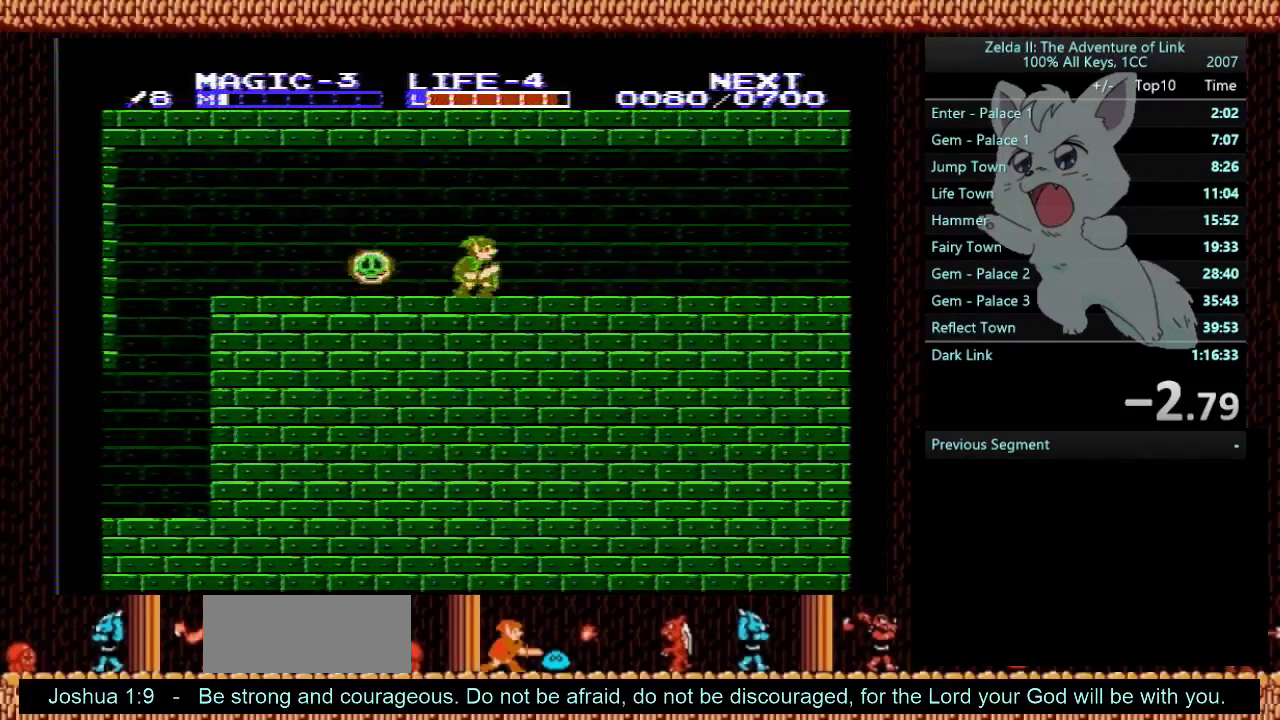
{"buttons": ["DPAD_RIGHT"], "events": []}
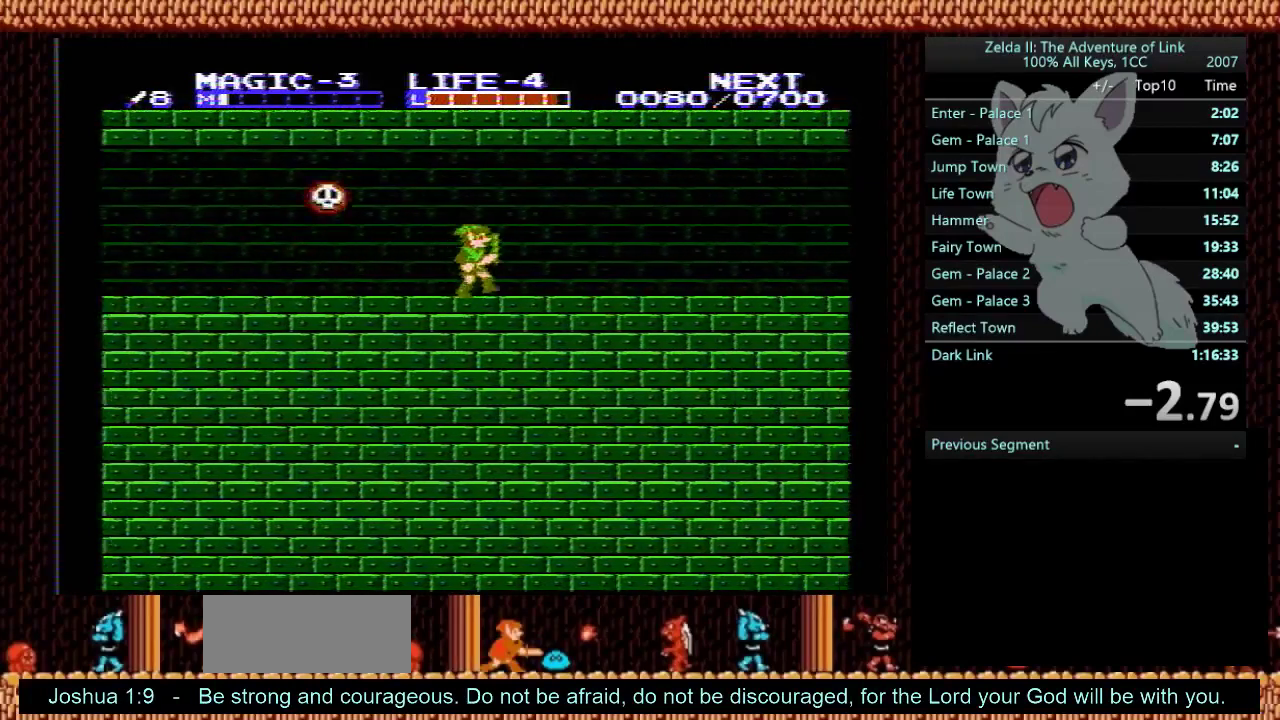
{"buttons": ["DPAD_RIGHT"], "events": []}
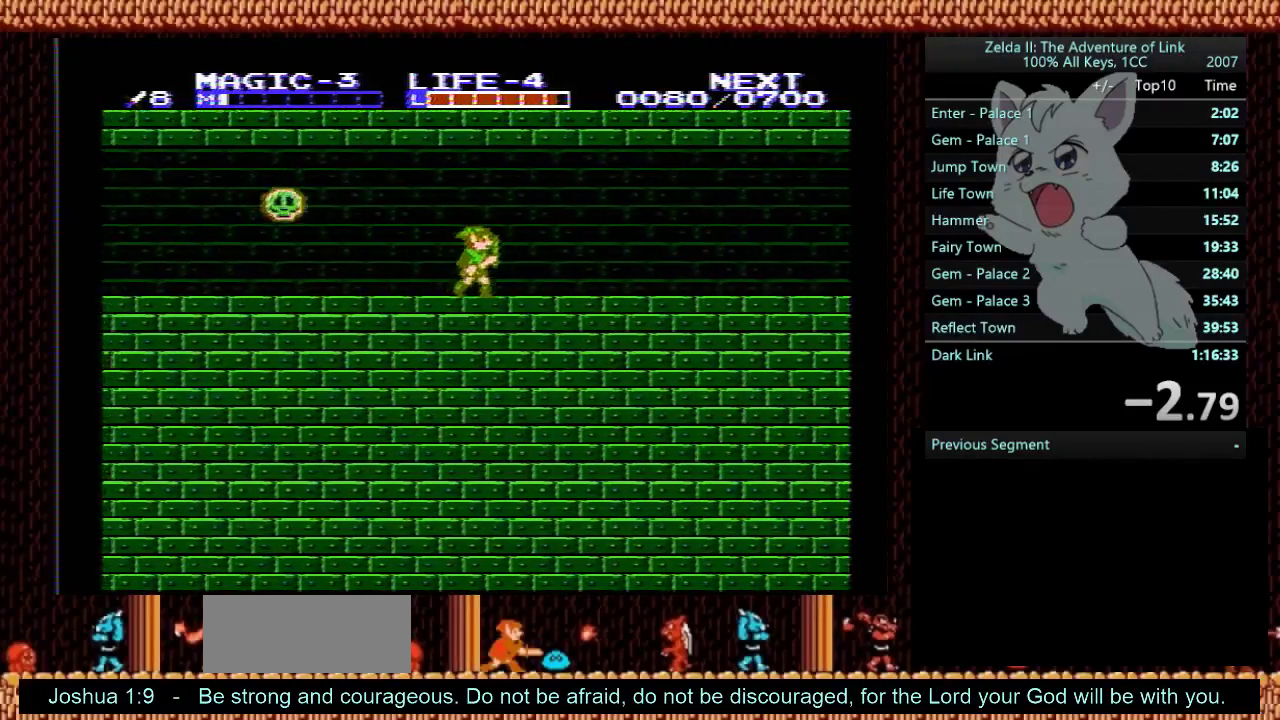
{"buttons": ["DPAD_RIGHT"], "events": []}
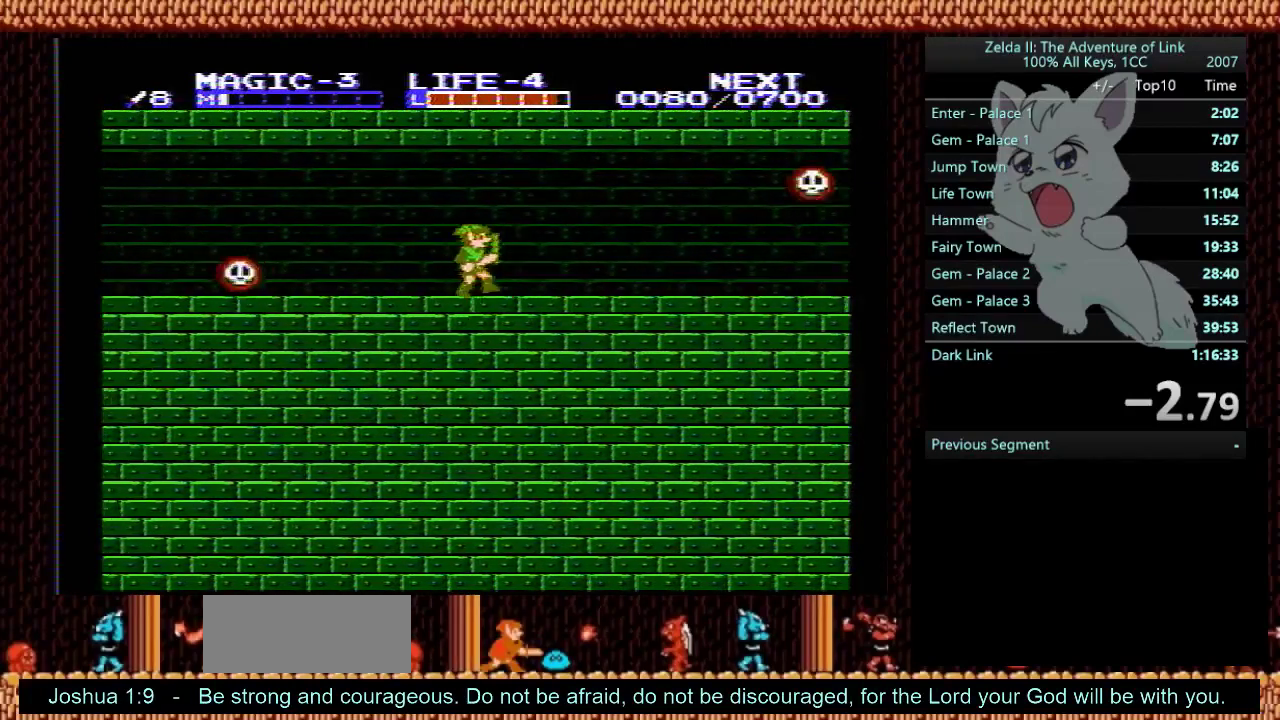
{"buttons": ["A", "DPAD_DOWN", "DPAD_RIGHT"], "events": [[501, "A", "down"], [501, "DPAD_DOWN", "down"]]}
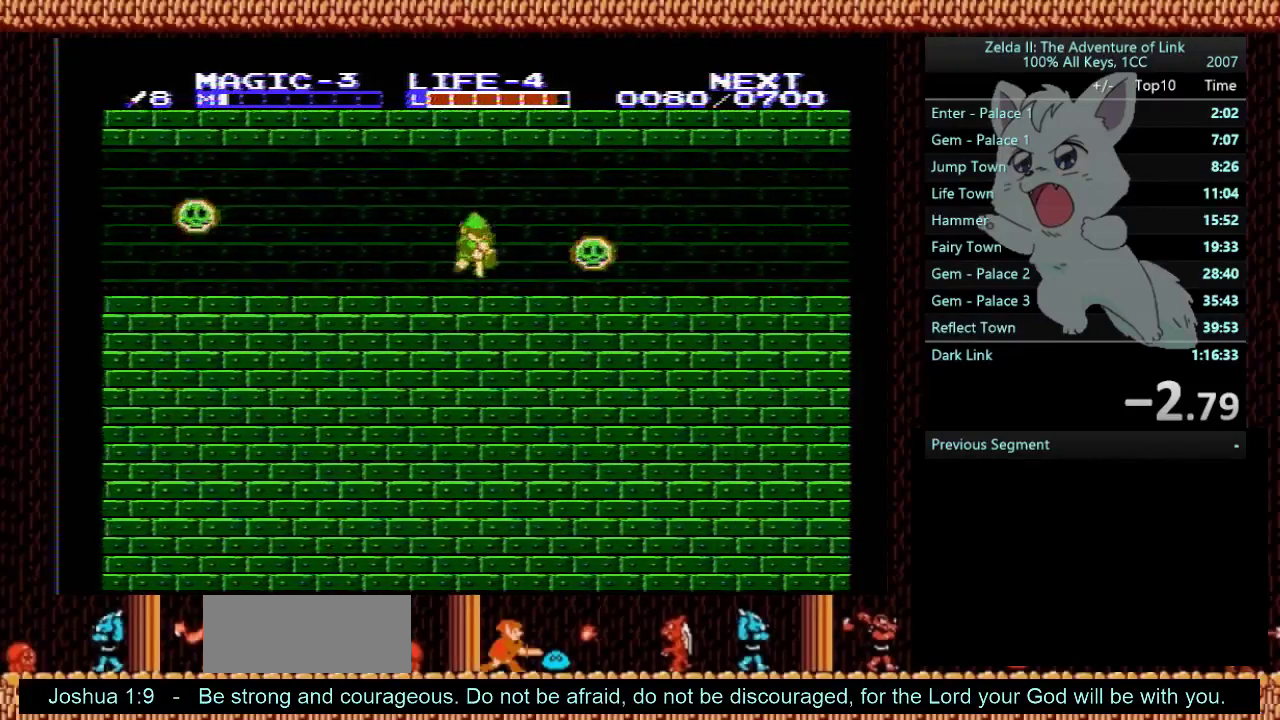
{"buttons": ["DPAD_RIGHT"], "events": [[400, "DPAD_DOWN", "up"], [467, "A", "up"]]}
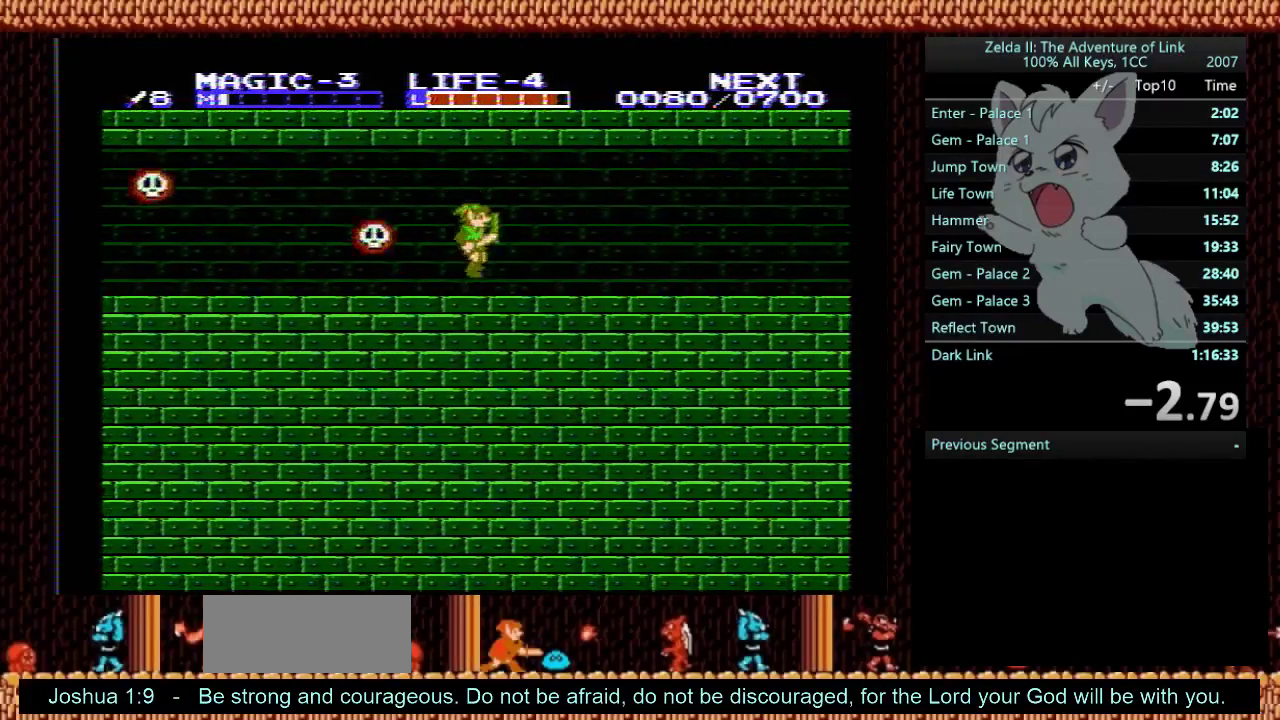
{"buttons": ["A"], "events": [[434, "A", "down"], [501, "DPAD_RIGHT", "up"]]}
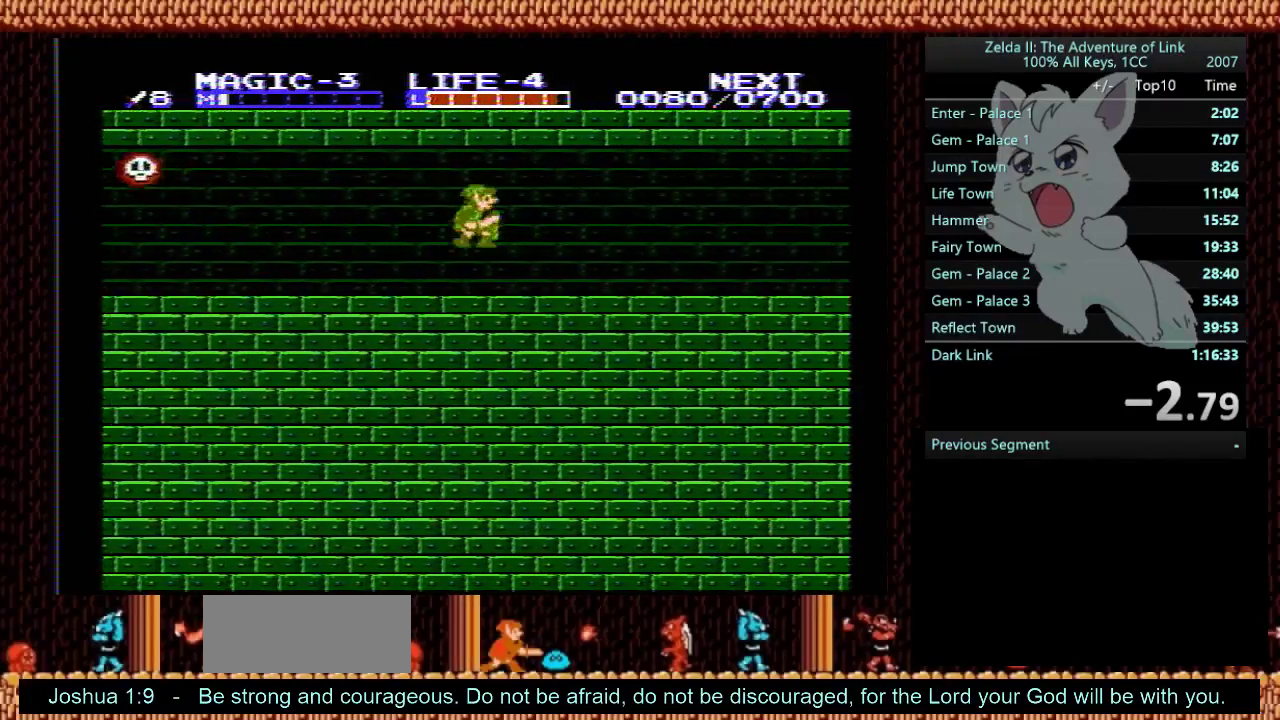
{"buttons": ["DPAD_RIGHT"], "events": [[100, "A", "up"], [100, "DPAD_RIGHT", "down"], [133, "B", "down"], [333, "B", "up"]]}
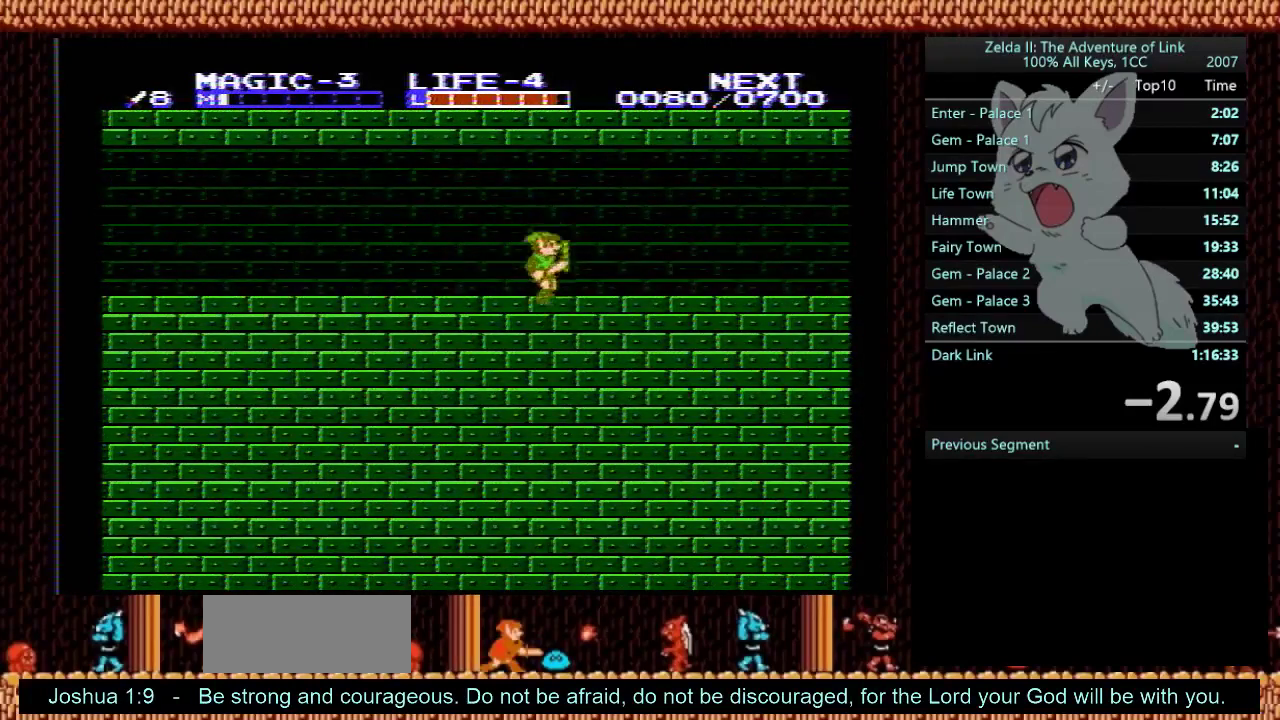
{"buttons": ["DPAD_RIGHT"], "events": []}
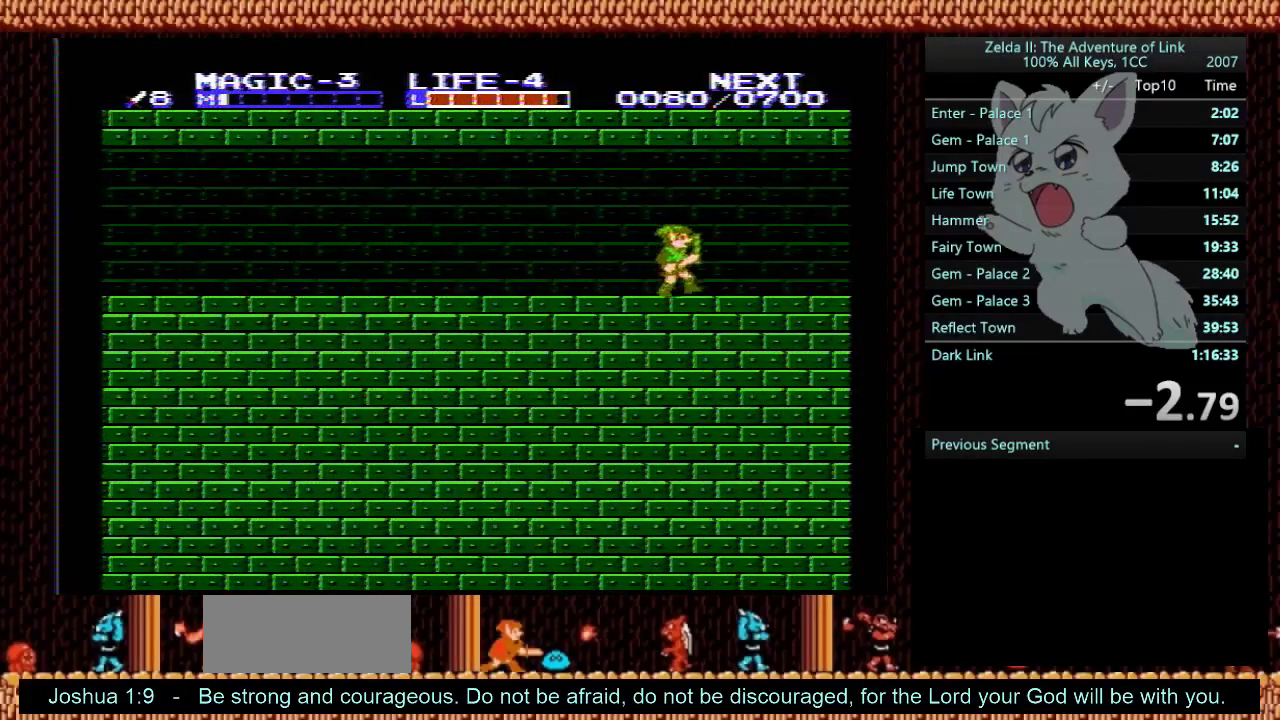
{"buttons": ["DPAD_RIGHT"], "events": []}
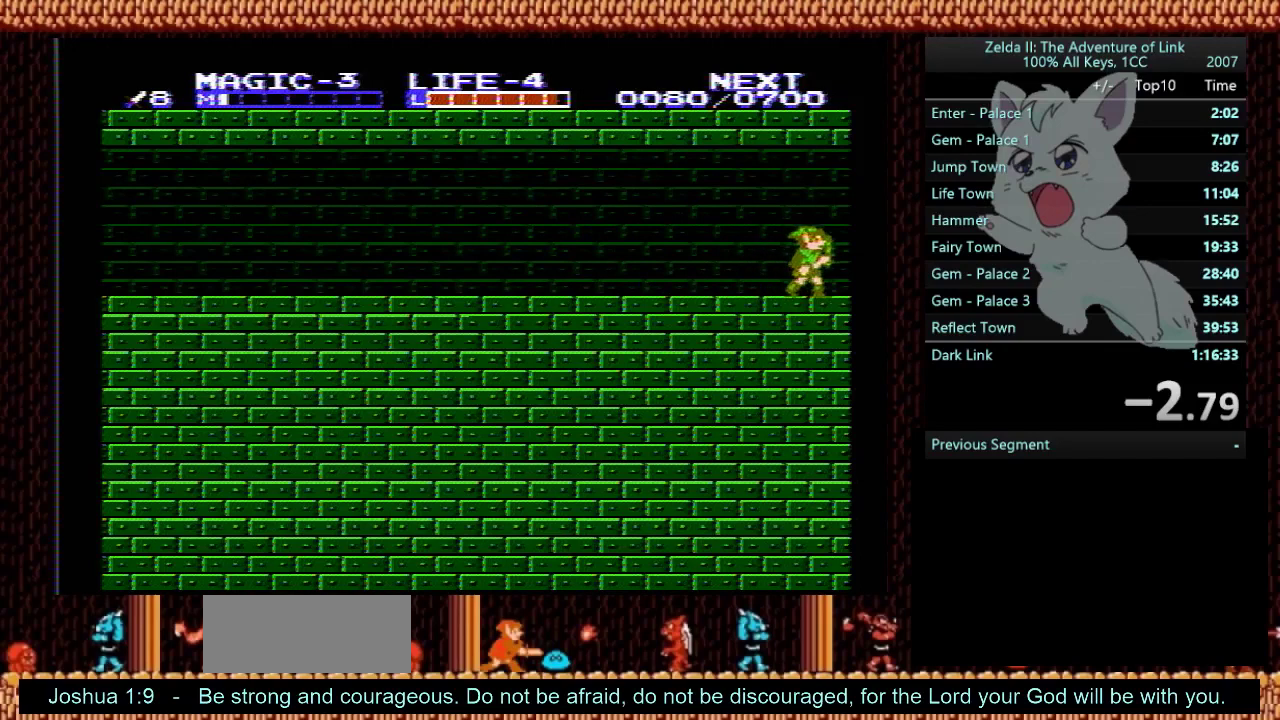
{"buttons": ["DPAD_RIGHT"], "events": []}